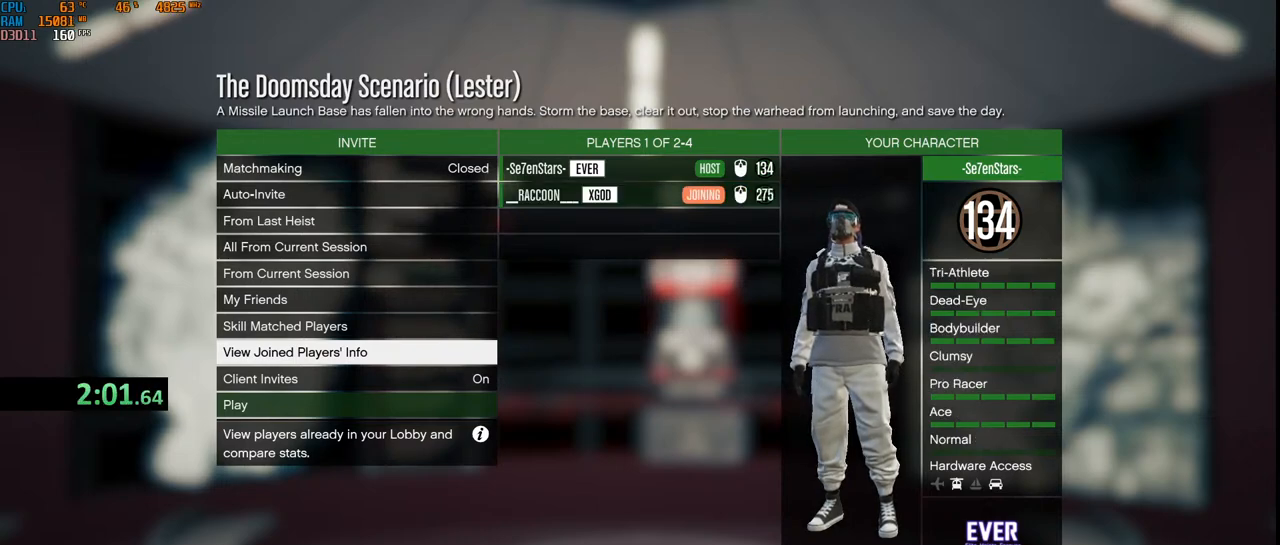
Gameplay with keyboard and mouse; each line is a JSON object with the keys and mouse buttons held at the frame after it. "events" lists presses ("down") and releases ("up") of "1", "2", "3", "4", "5", "a", "alt", "b", "c", "ctrl", "d", "e", "f", "g", "q", "r", "s", "shift", "space", "t", "tab", "v", "w", "x", "z", "mouse_left", "mouse_wheel", "mouse_right", "mouse_mb4" and "mouse_mb5" between this image and that frame as [ms after this image, input, new state], when the widget could be followed in between. "mouse_left", "mouse_wheel", "mouse_right", "mouse_mb4", "mouse_mb5" = the "left", "wheel", "right", "mb4", "mb5" buttons of the "mouse" list. No other keys are recorded. "wheel" means that the mouse wheel is clicked or scrolled. Not read: mouse_move.
{"keys": [], "mouse": [], "events": []}
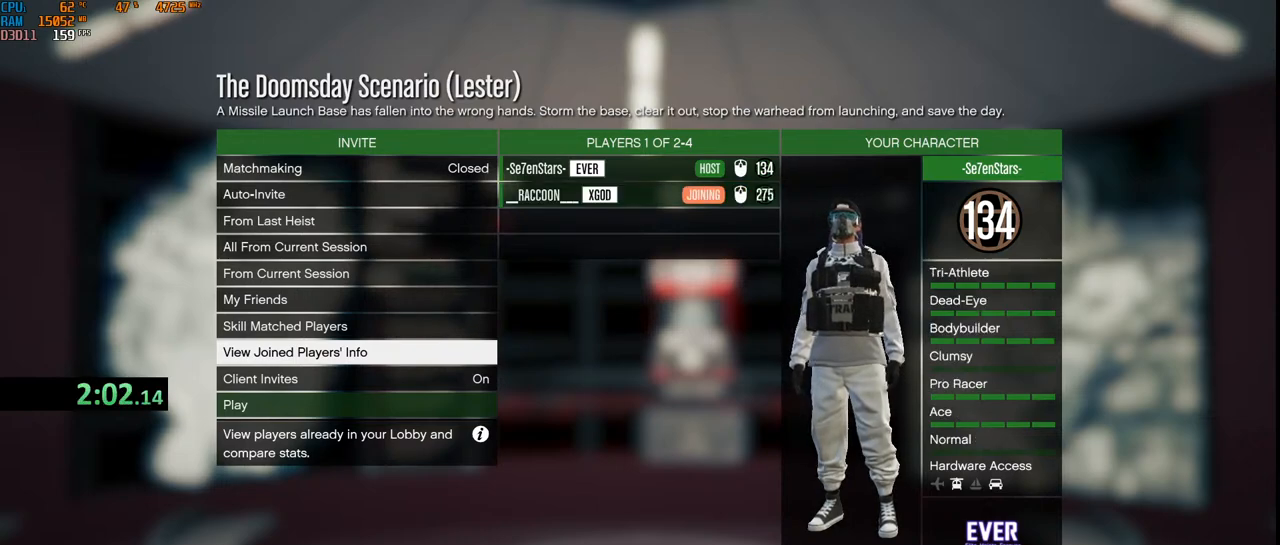
{"keys": [], "mouse": [], "events": []}
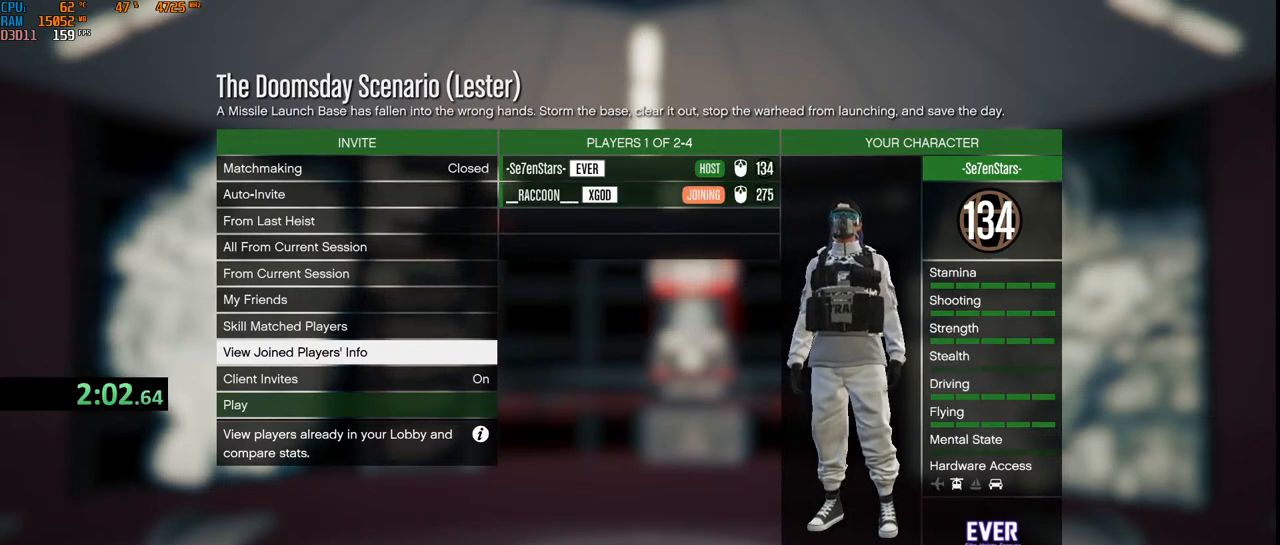
{"keys": [], "mouse": ["left"], "events": [[450, "mouse_left", "down"]]}
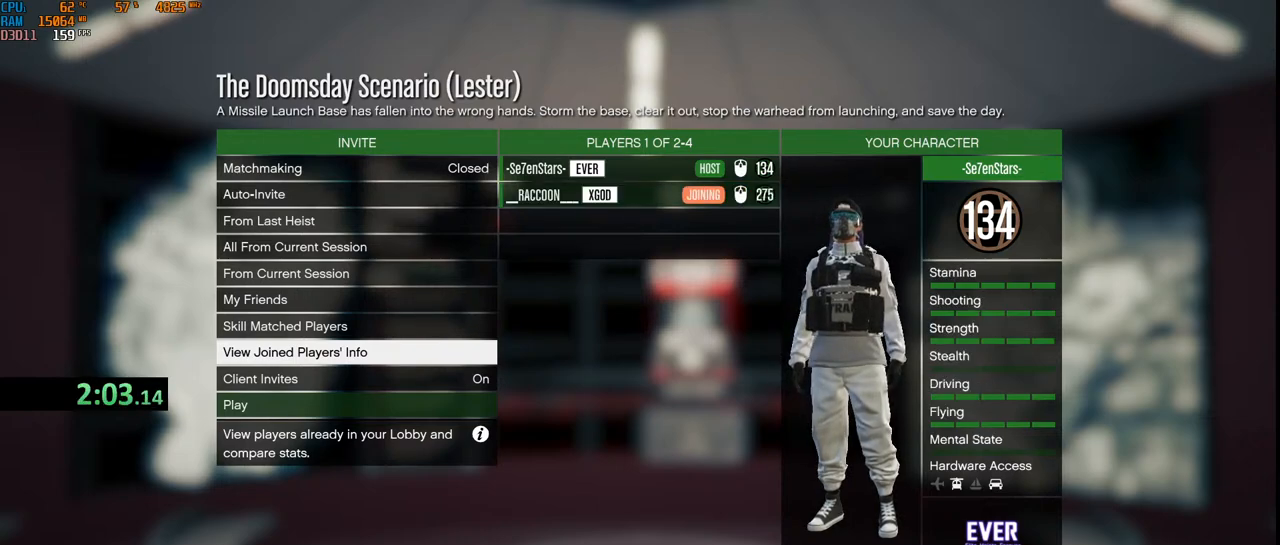
{"keys": [], "mouse": [], "events": [[83, "mouse_left", "up"]]}
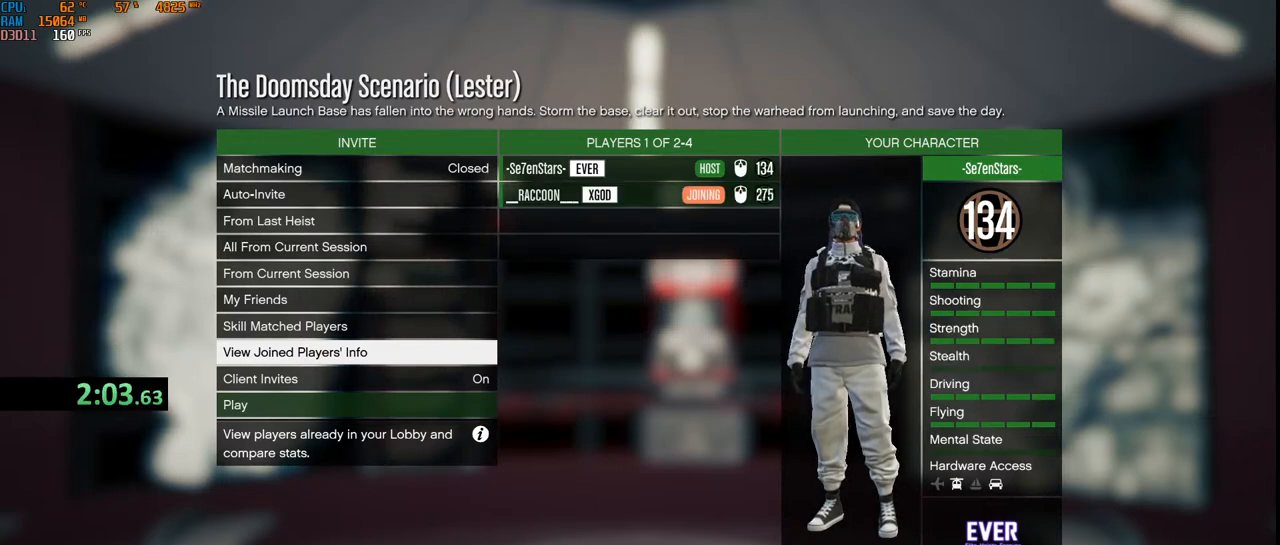
{"keys": [], "mouse": [], "events": []}
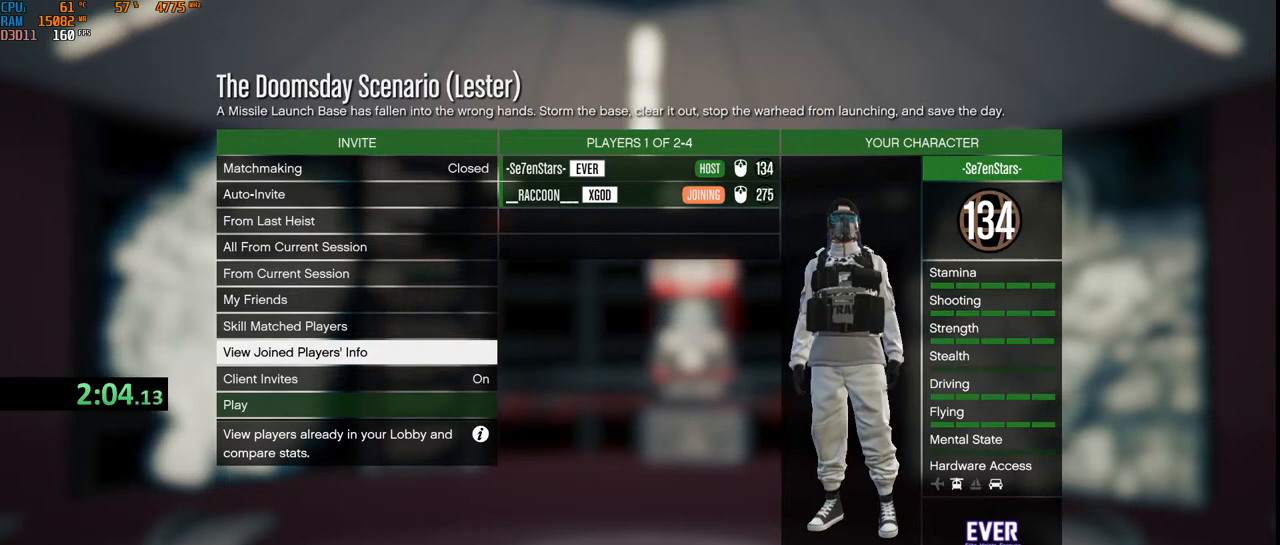
{"keys": [], "mouse": [], "events": [[283, "mouse_left", "down"], [400, "mouse_left", "up"]]}
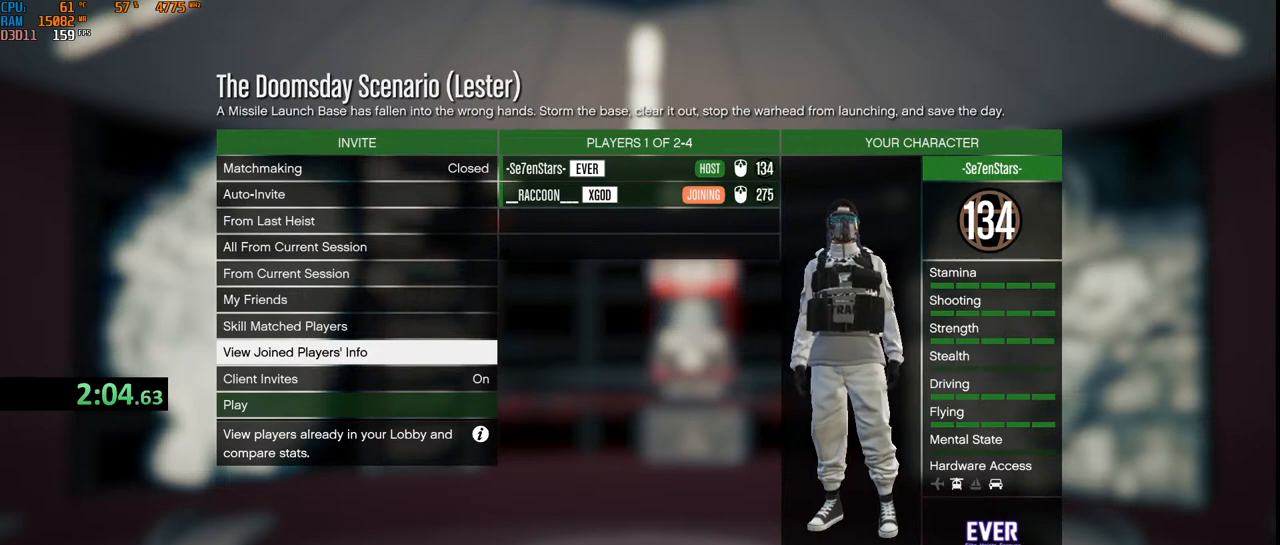
{"keys": [], "mouse": [], "events": []}
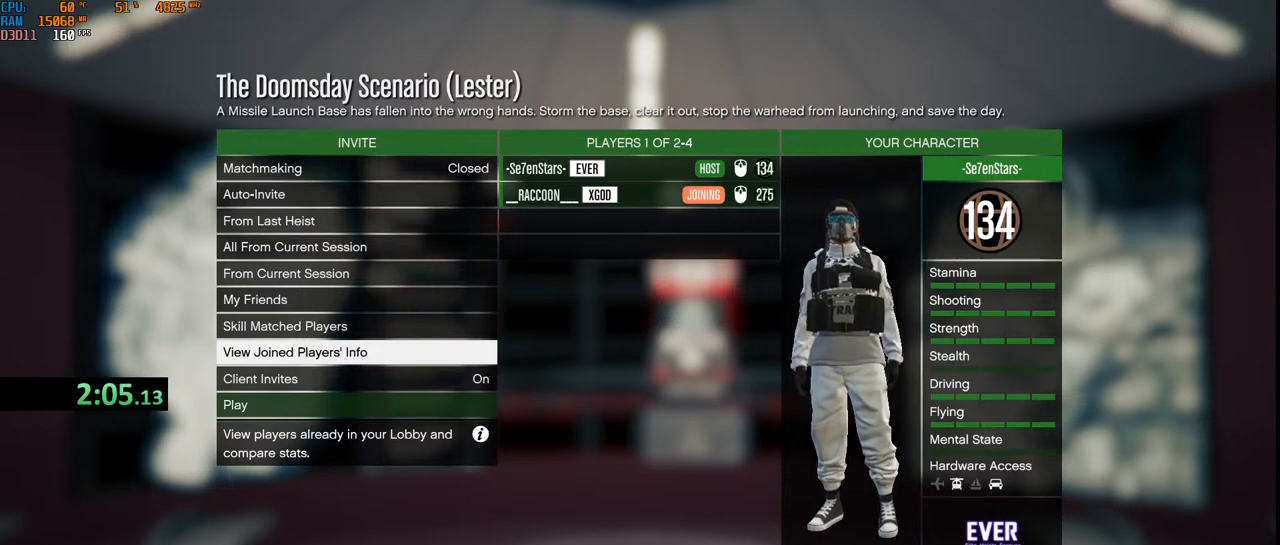
{"keys": [], "mouse": [], "events": []}
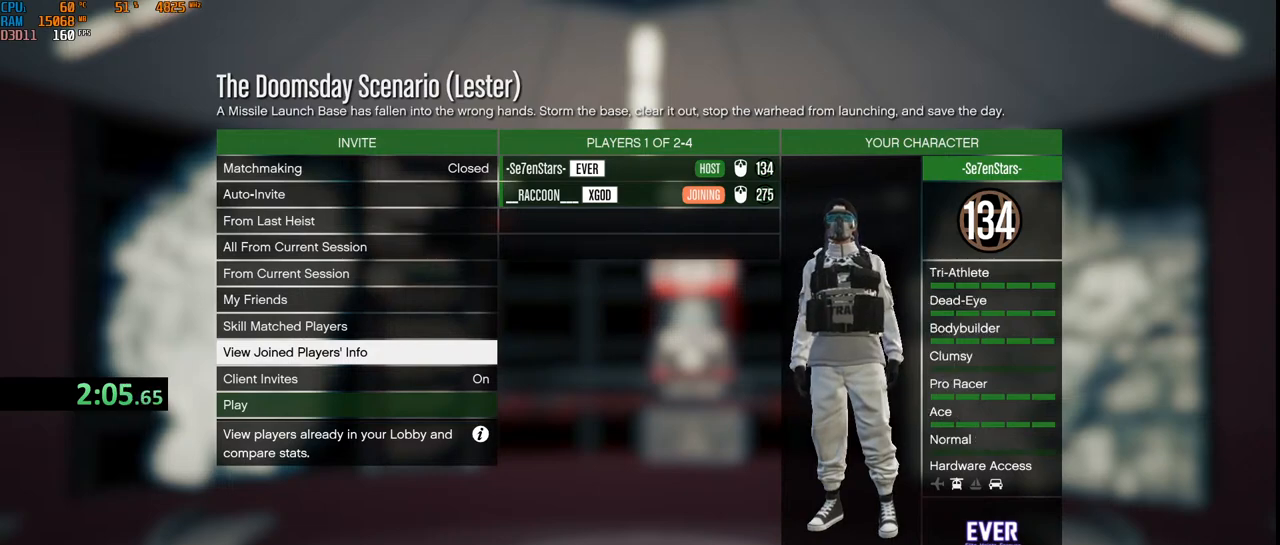
{"keys": [], "mouse": [], "events": []}
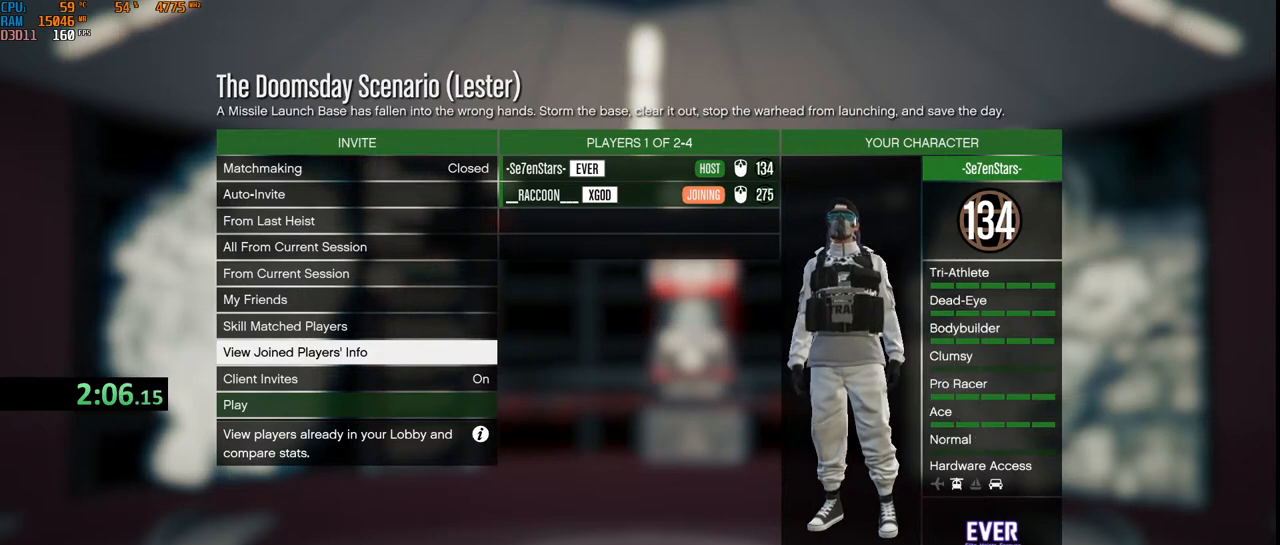
{"keys": [], "mouse": [], "events": []}
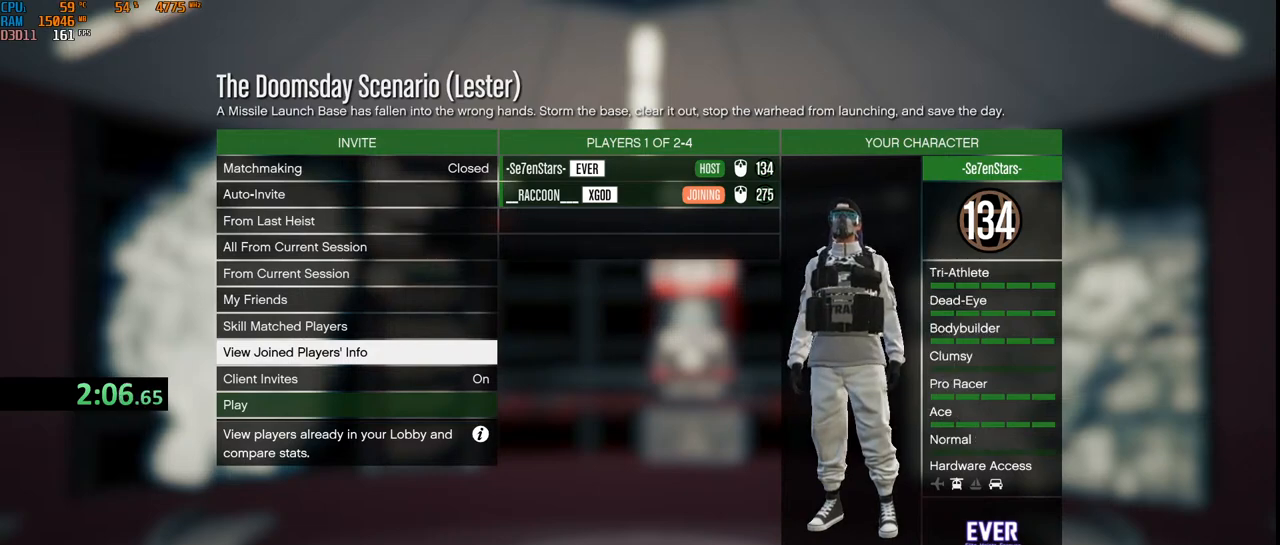
{"keys": [], "mouse": ["left"], "events": [[450, "mouse_left", "down"]]}
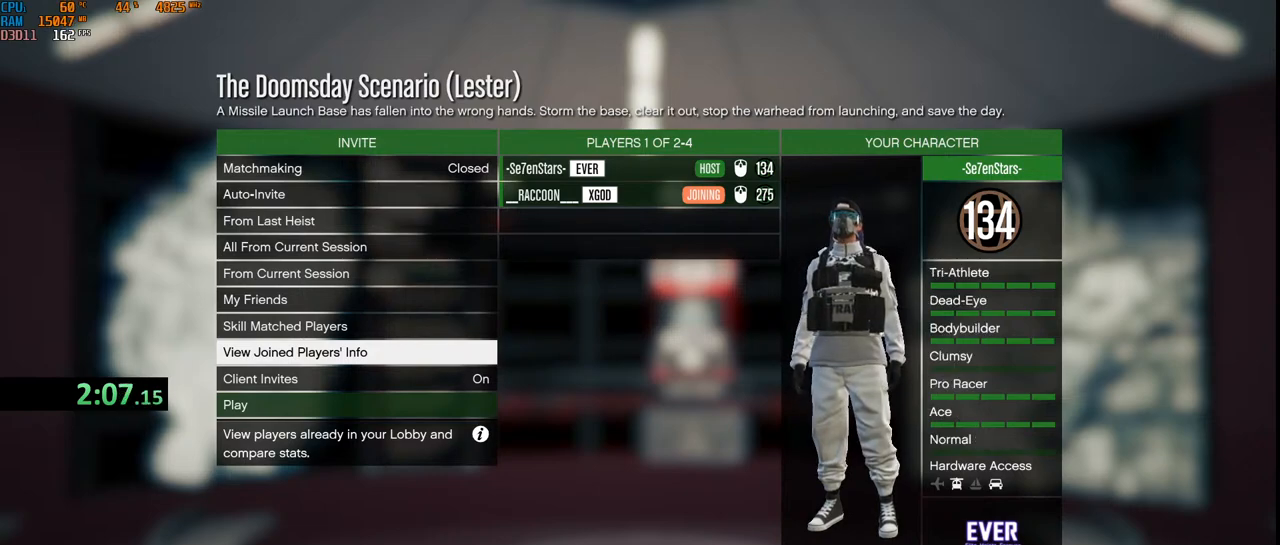
{"keys": [], "mouse": [], "events": [[50, "mouse_left", "up"]]}
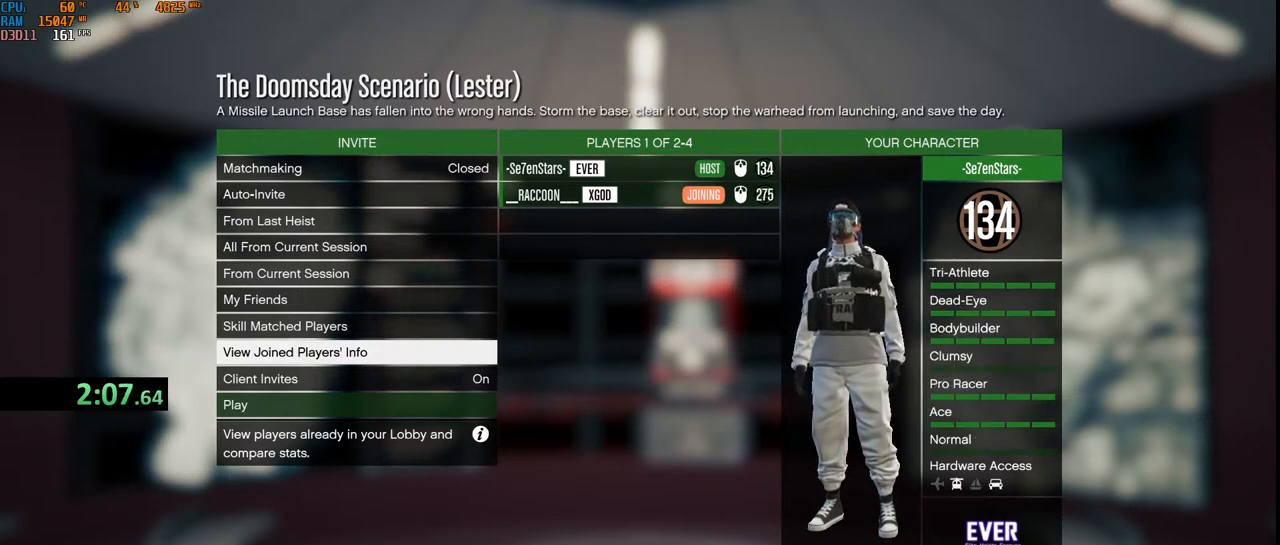
{"keys": [], "mouse": ["left"], "events": [[433, "mouse_left", "down"]]}
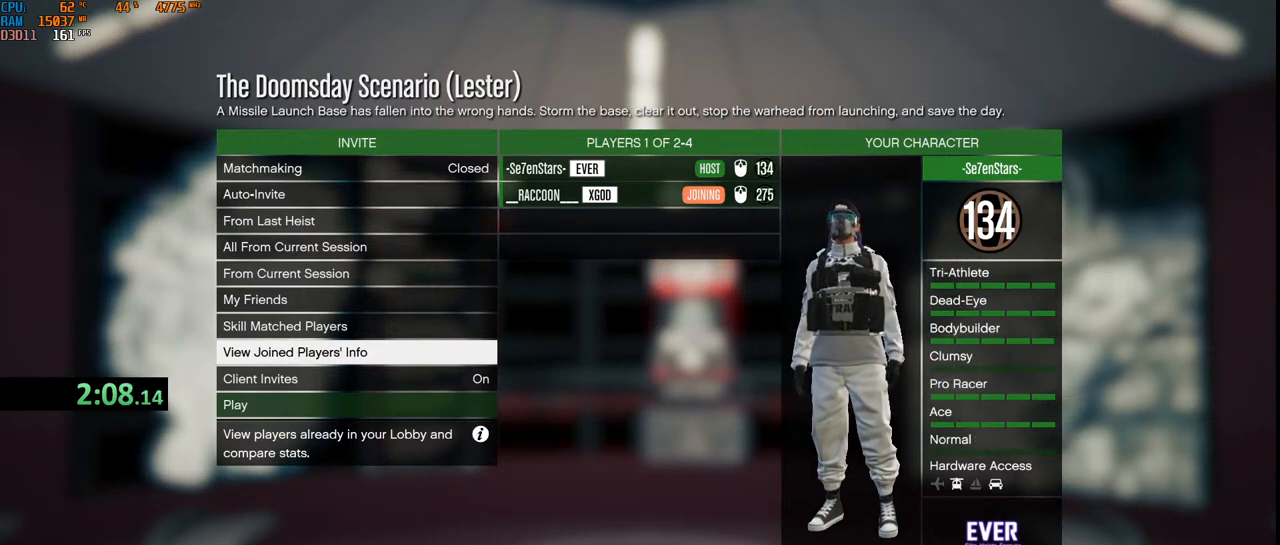
{"keys": [], "mouse": [], "events": [[17, "mouse_left", "up"]]}
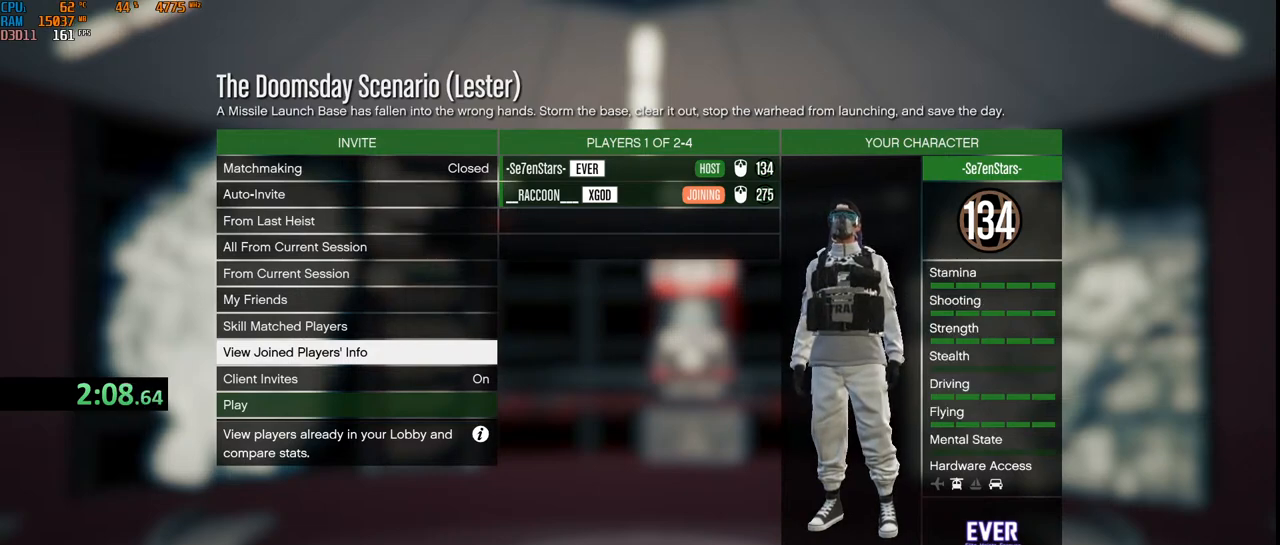
{"keys": [], "mouse": [], "events": []}
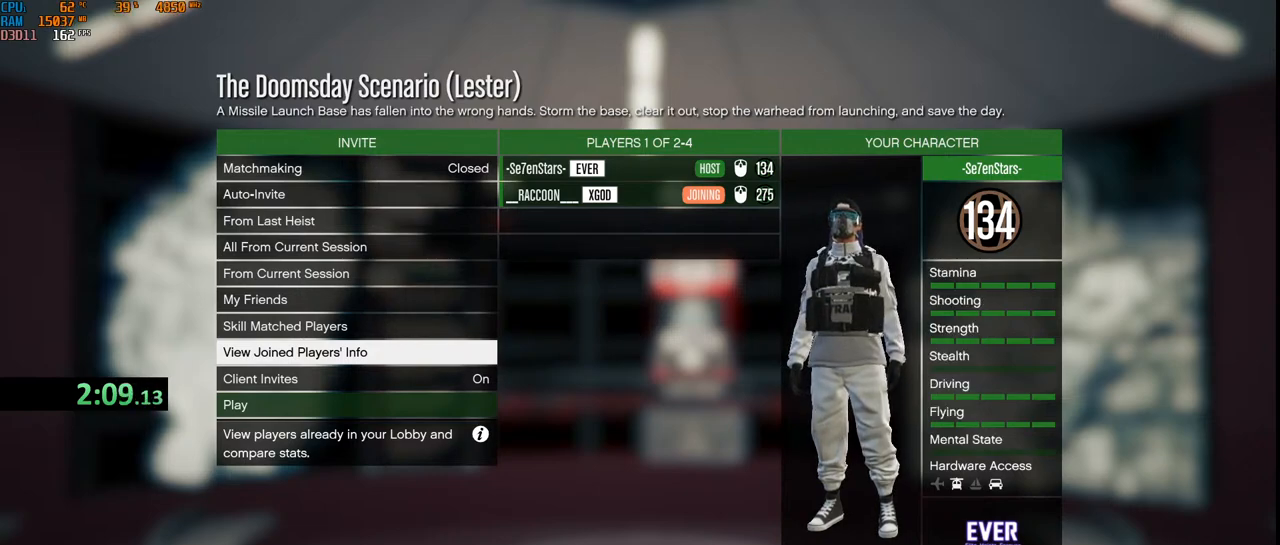
{"keys": ["space"], "mouse": [], "events": [[83, "c", "down"], [167, "a", "down"], [200, "c", "up"], [283, "a", "up"], [367, "t", "down"], [433, "space", "down"], [483, "t", "up"]]}
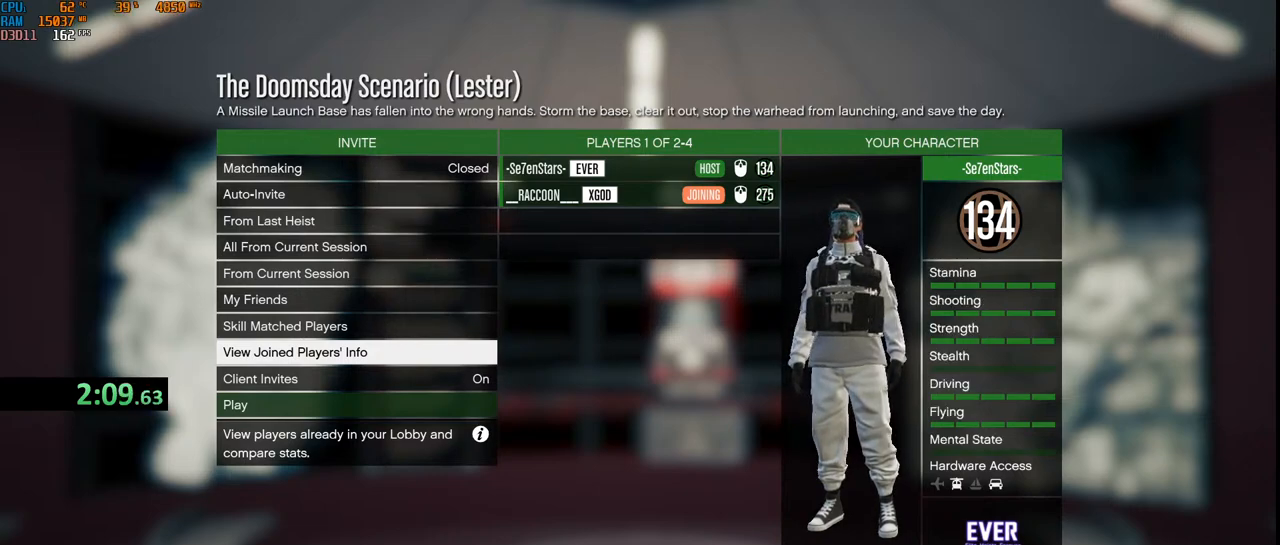
{"keys": [], "mouse": [], "events": [[33, "space", "up"], [67, "f", "down"], [183, "f", "up"], [267, "d", "down"], [283, "space", "down"], [350, "d", "up"], [417, "e", "down"], [450, "space", "up"], [500, "e", "up"]]}
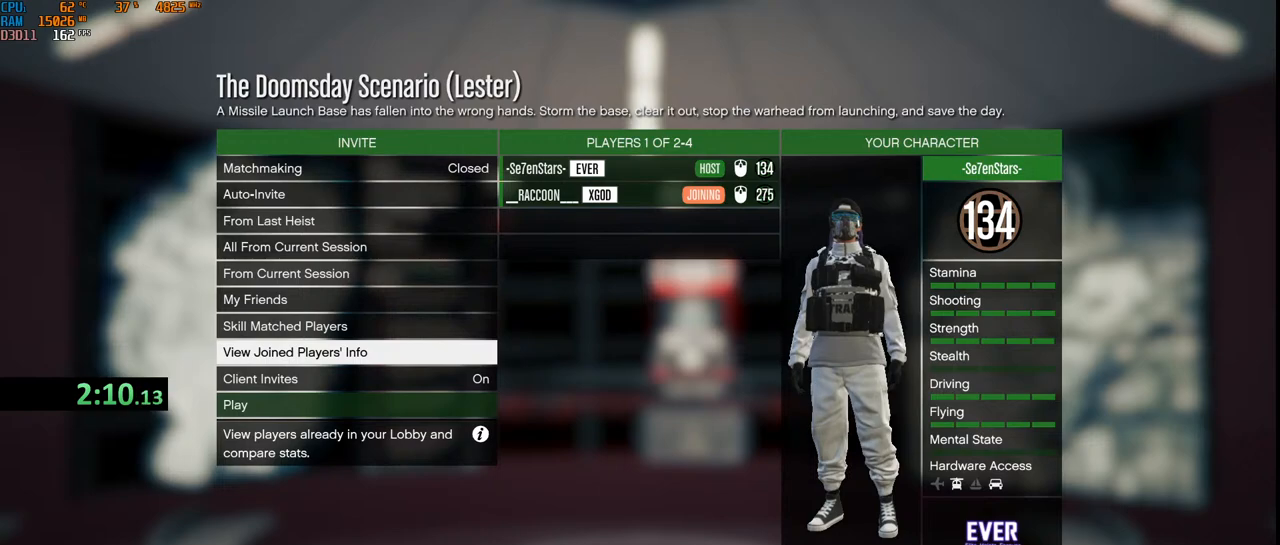
{"keys": [], "mouse": [], "events": [[117, "x", "down"], [200, "x", "up"], [217, "a", "down"], [333, "a", "up"]]}
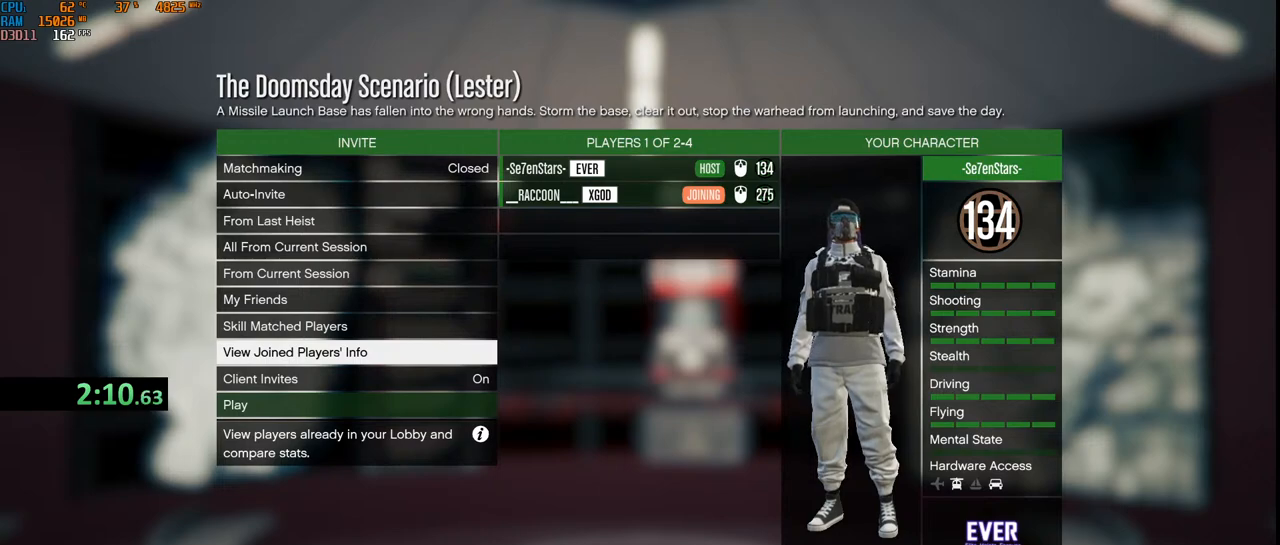
{"keys": [], "mouse": [], "events": [[100, "e", "down"], [183, "e", "up"], [217, "space", "down"], [233, "a", "down"], [317, "space", "up"], [350, "t", "down"], [367, "a", "up"], [467, "t", "up"]]}
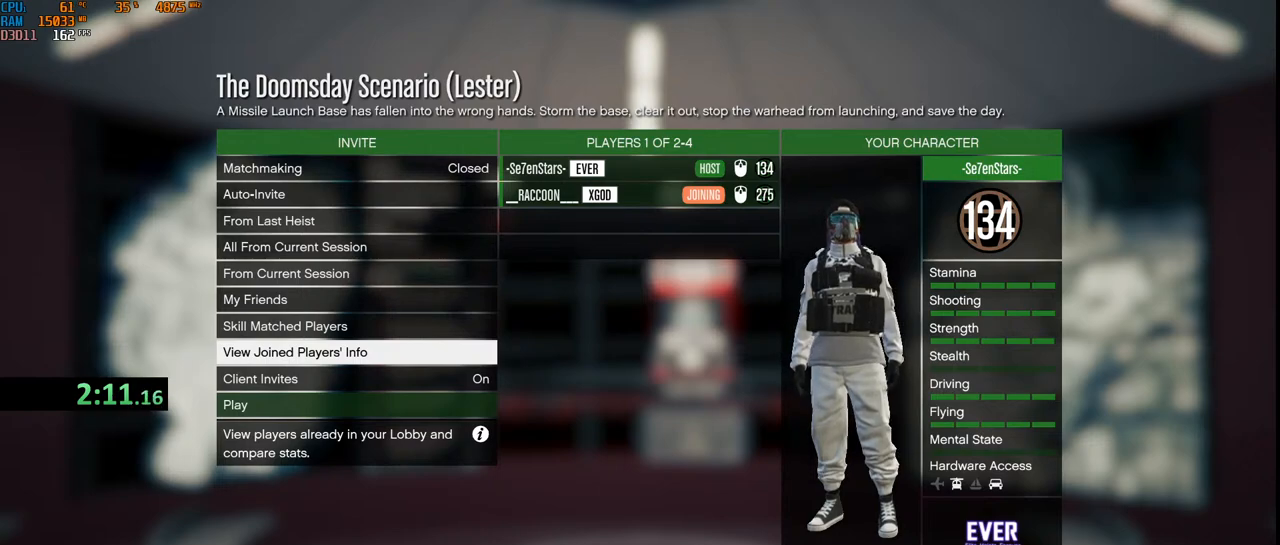
{"keys": [], "mouse": [], "events": []}
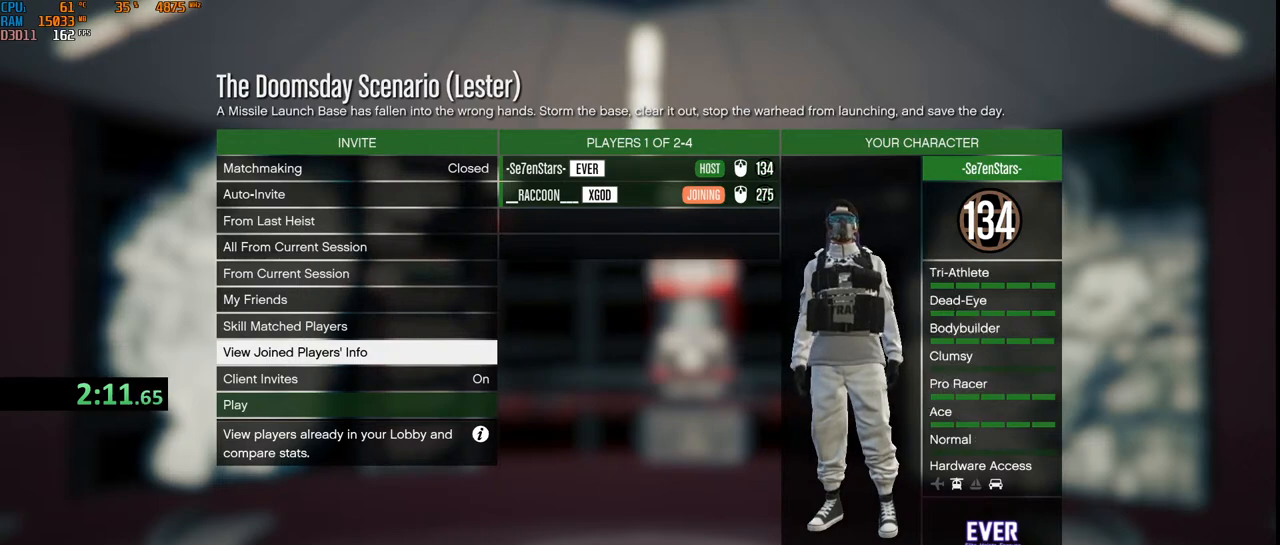
{"keys": [], "mouse": [], "events": []}
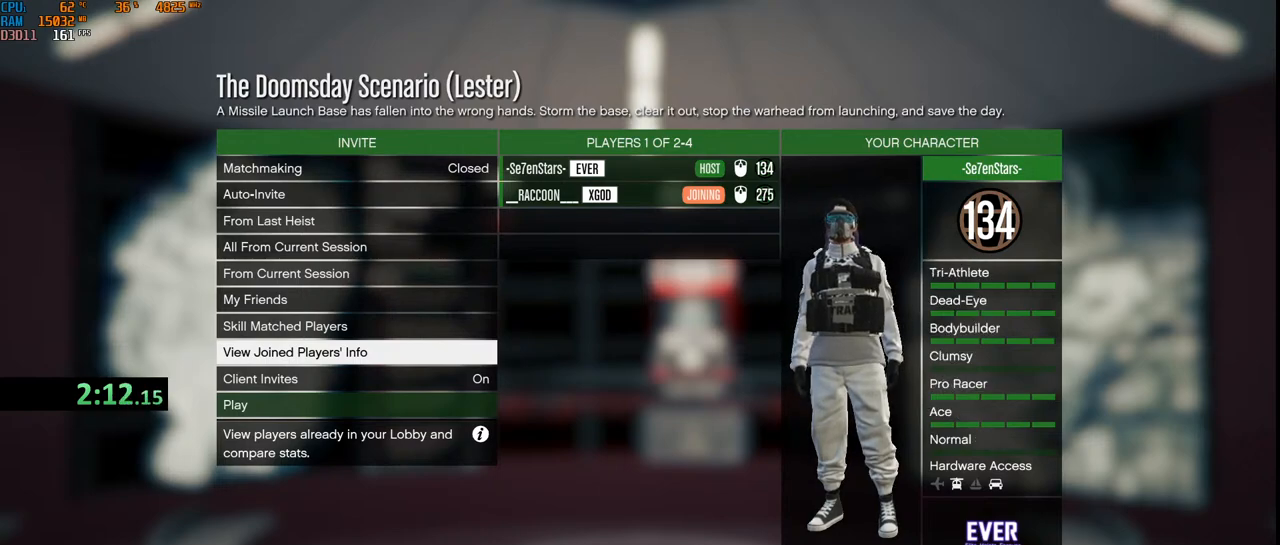
{"keys": [], "mouse": [], "events": []}
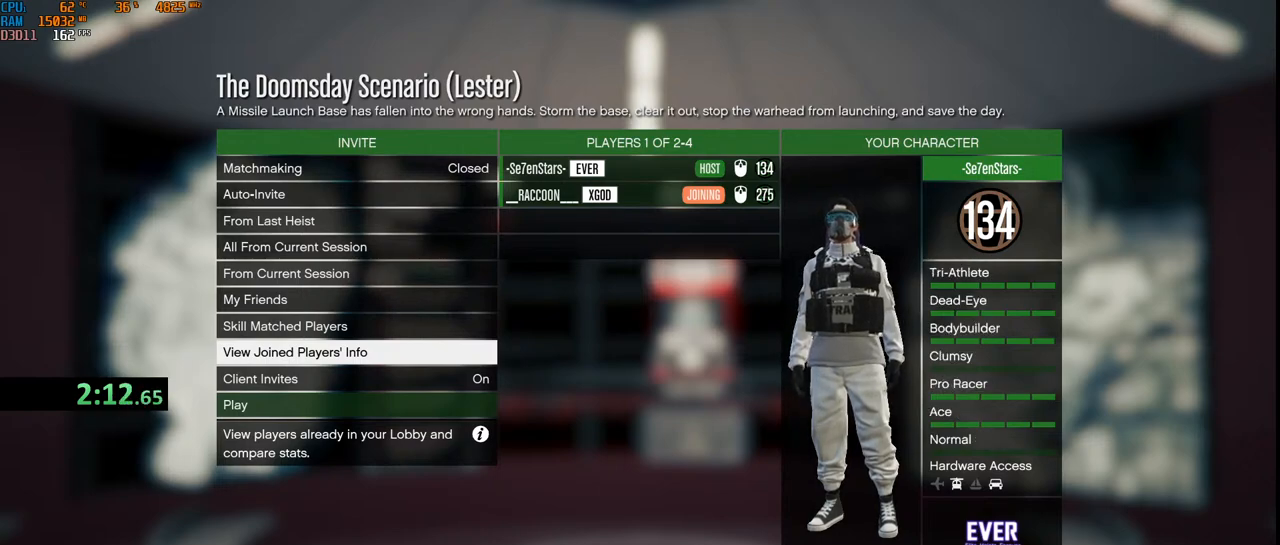
{"keys": [], "mouse": [], "events": [[183, "mouse_left", "down"], [267, "mouse_left", "up"]]}
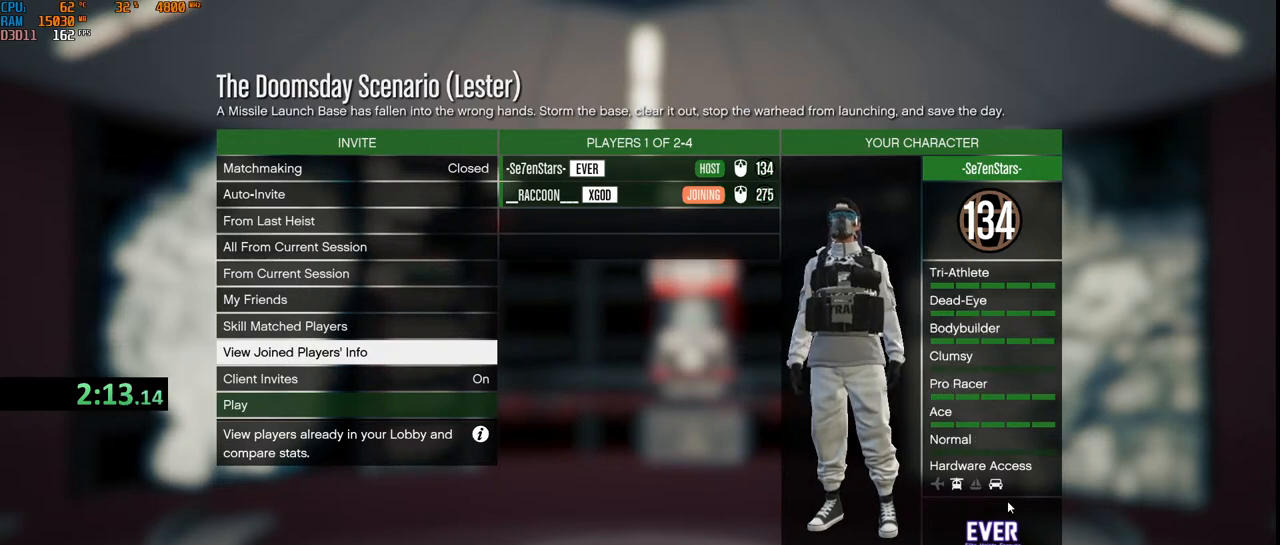
{"keys": [], "mouse": [], "events": [[367, "w", "down"], [467, "w", "up"]]}
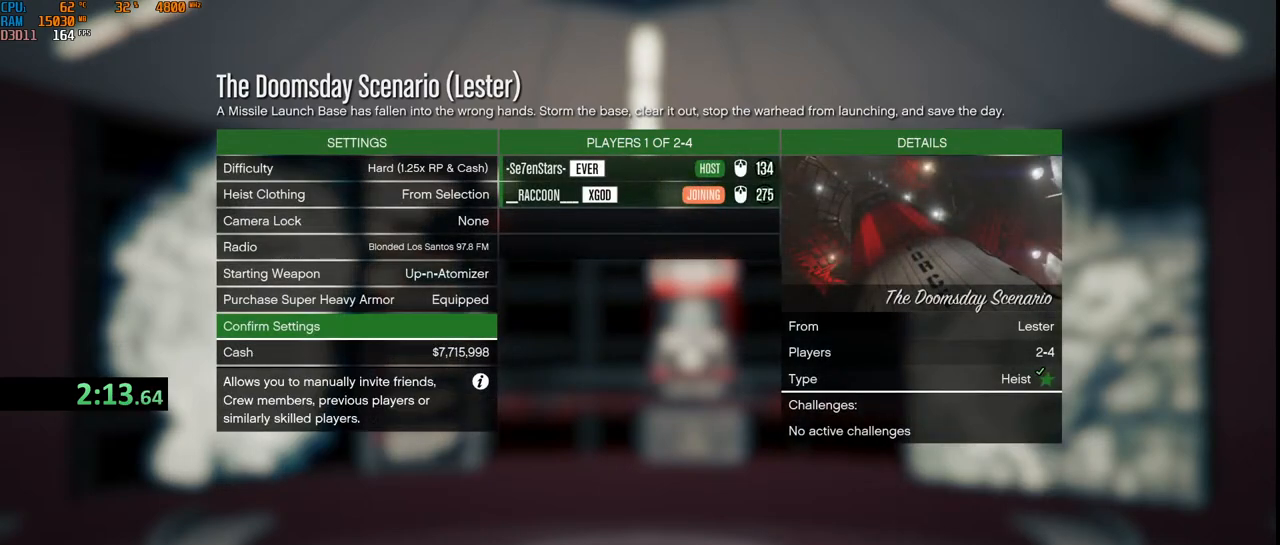
{"keys": [], "mouse": [], "events": []}
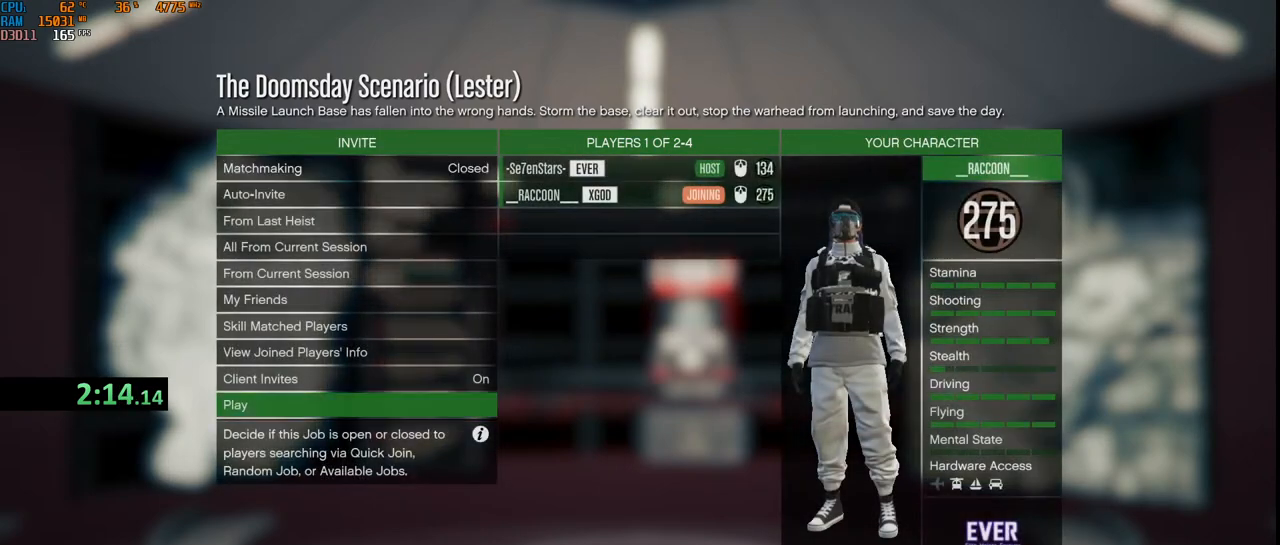
{"keys": [], "mouse": [], "events": []}
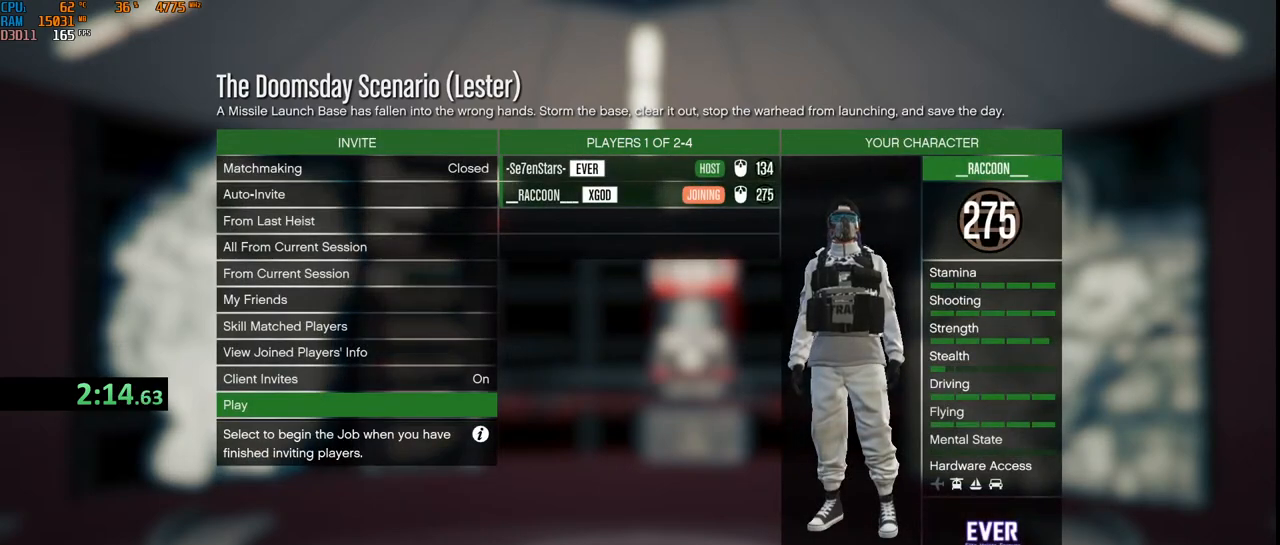
{"keys": [], "mouse": [], "events": []}